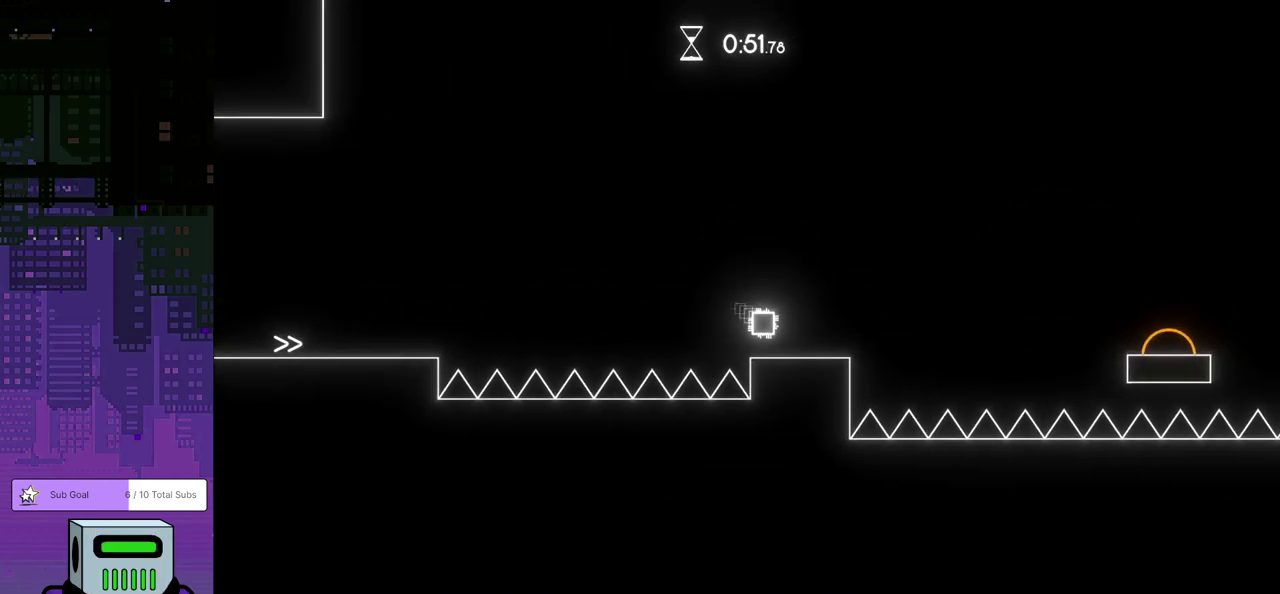
Gameplay with a controller (PlayStation layout); each line is a JSON object with the inputs held at the frame after it. "events" lists button and stick changes between this image and that frame as [ms after this image, input, new state], when the widget could be followed in between. Not read: R3 right_stick.
{"buttons": ["DPAD_DOWN", "DPAD_RIGHT"], "left_stick": "center", "events": [[117, "CROSS", "down"], [117, "DPAD_DOWN", "down"], [217, "CROSS", "up"]]}
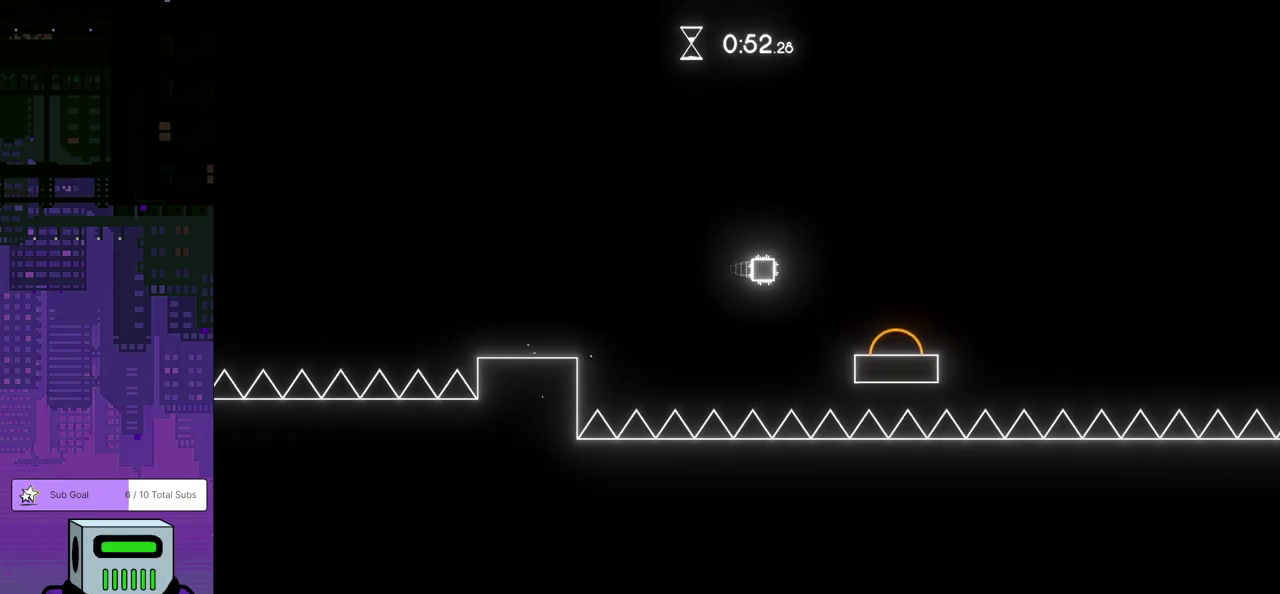
{"buttons": ["DPAD_RIGHT"], "left_stick": "center", "events": [[467, "DPAD_DOWN", "up"]]}
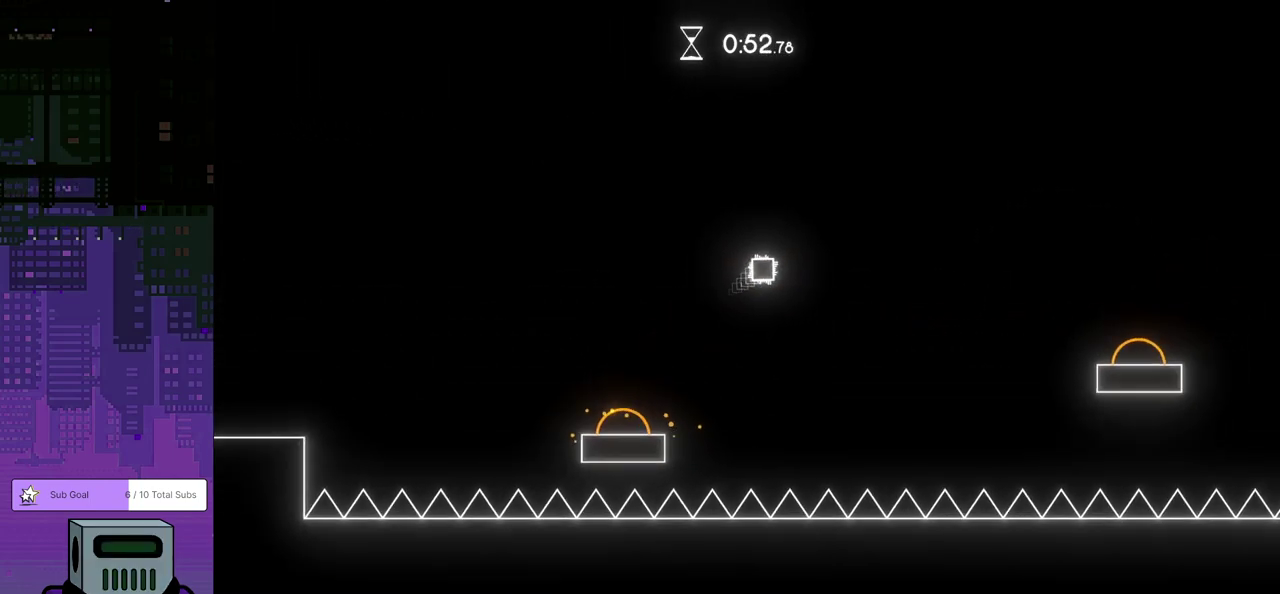
{"buttons": ["DPAD_RIGHT"], "left_stick": "center", "events": []}
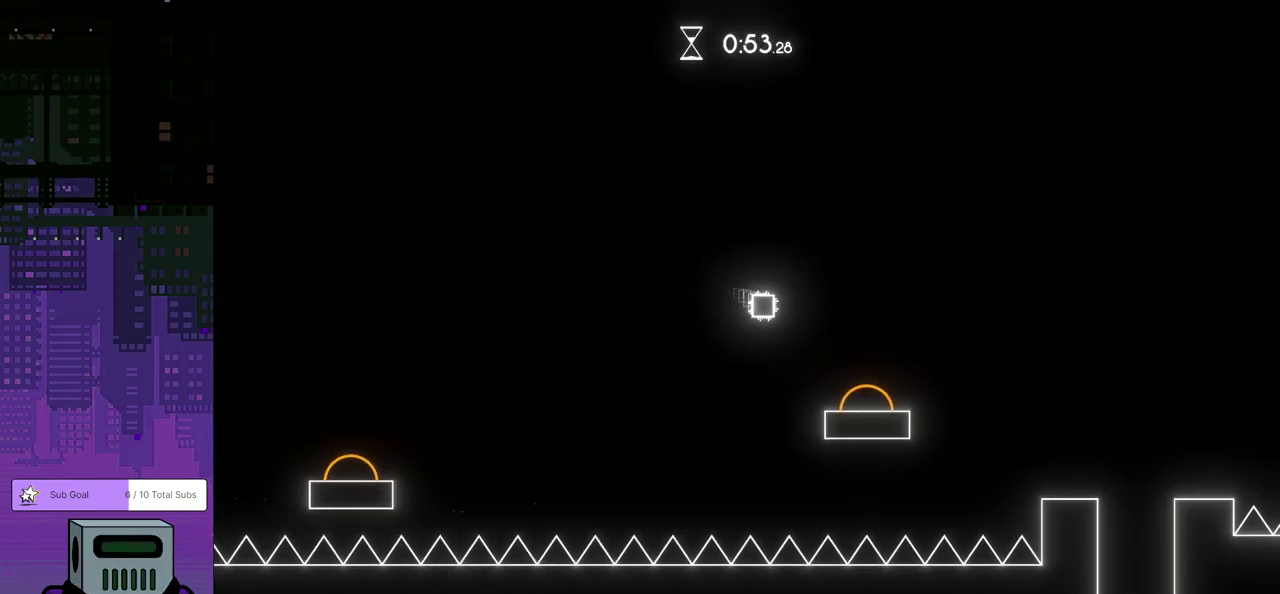
{"buttons": ["DPAD_DOWN", "DPAD_RIGHT"], "left_stick": "center", "events": [[200, "DPAD_DOWN", "down"]]}
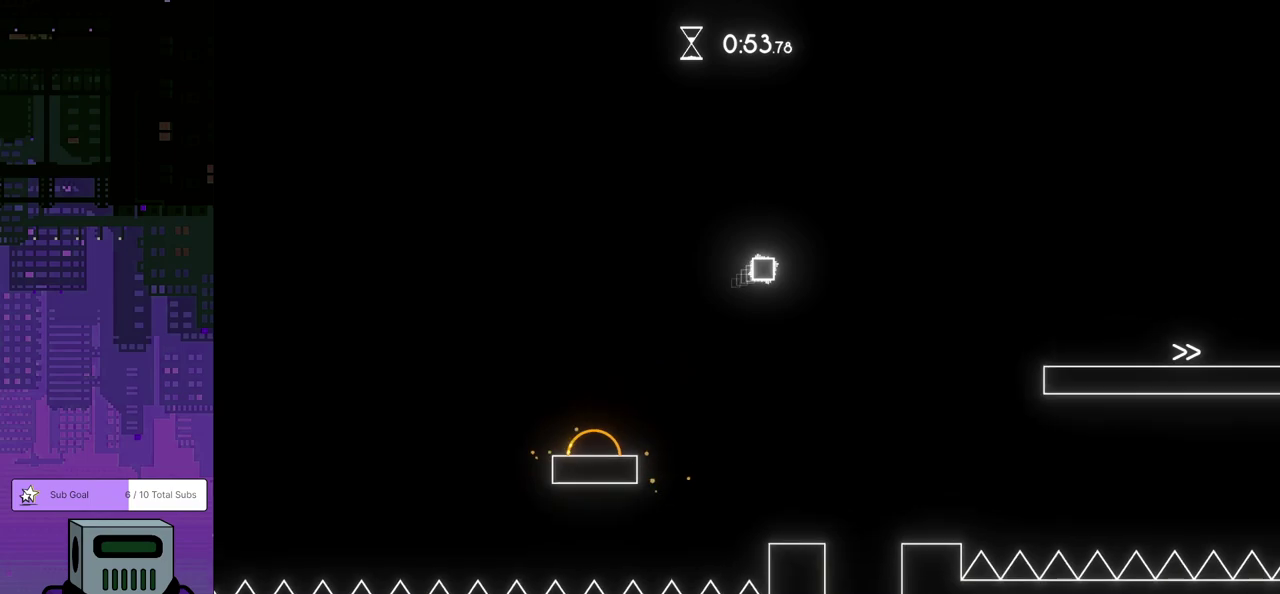
{"buttons": ["DPAD_RIGHT"], "left_stick": "center", "events": [[300, "DPAD_DOWN", "up"]]}
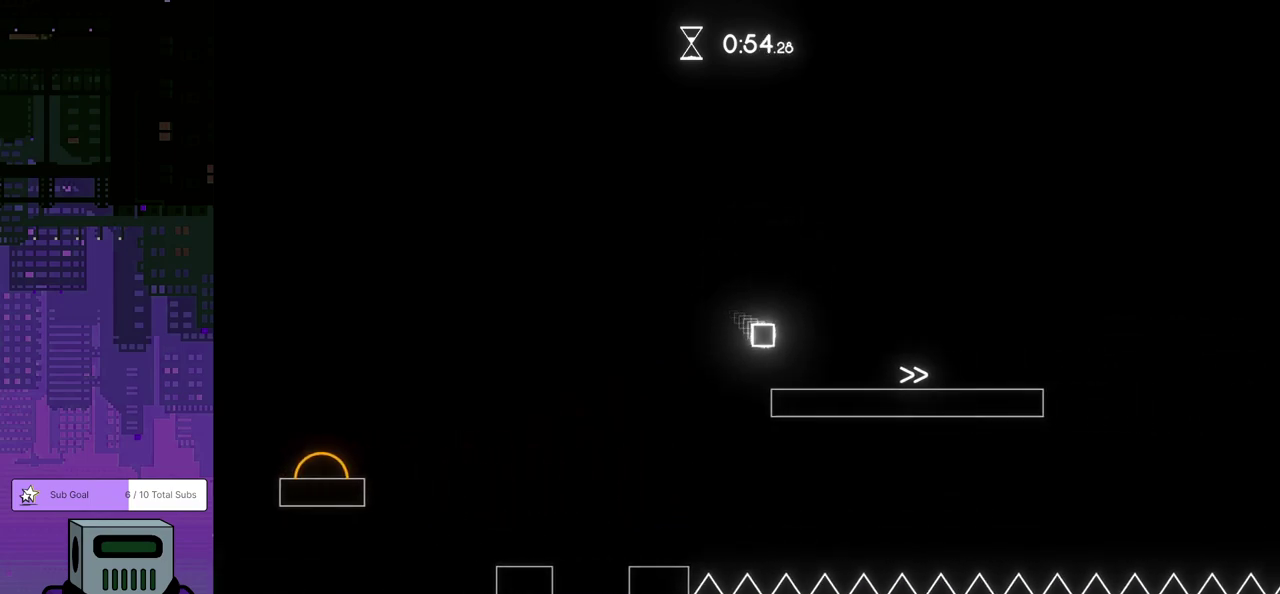
{"buttons": ["CROSS", "DPAD_DOWN", "DPAD_RIGHT"], "left_stick": "center", "events": [[450, "CROSS", "down"], [450, "DPAD_DOWN", "down"]]}
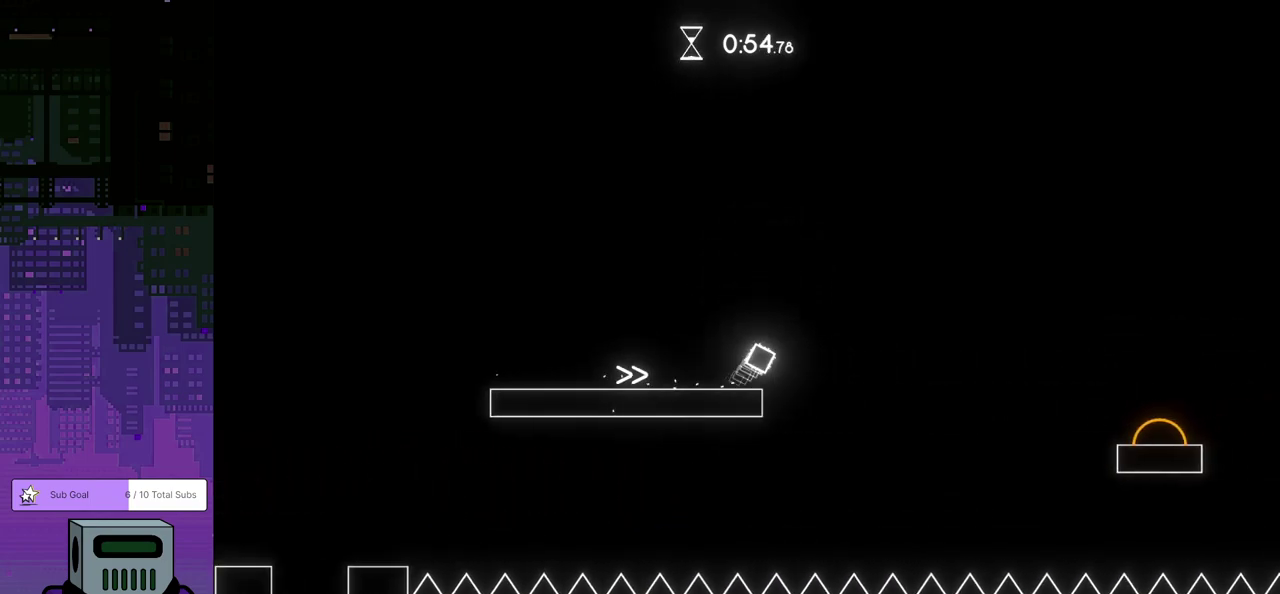
{"buttons": ["DPAD_RIGHT"], "left_stick": "center", "events": [[150, "CROSS", "up"], [217, "DPAD_DOWN", "up"]]}
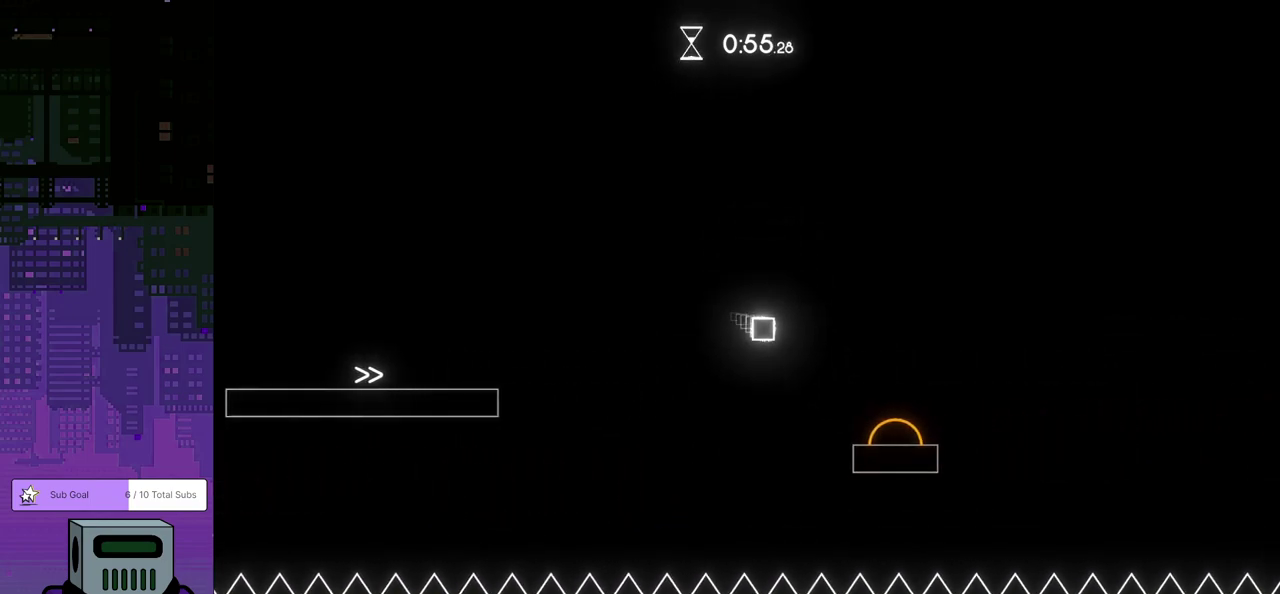
{"buttons": ["DPAD_RIGHT"], "left_stick": "center", "events": []}
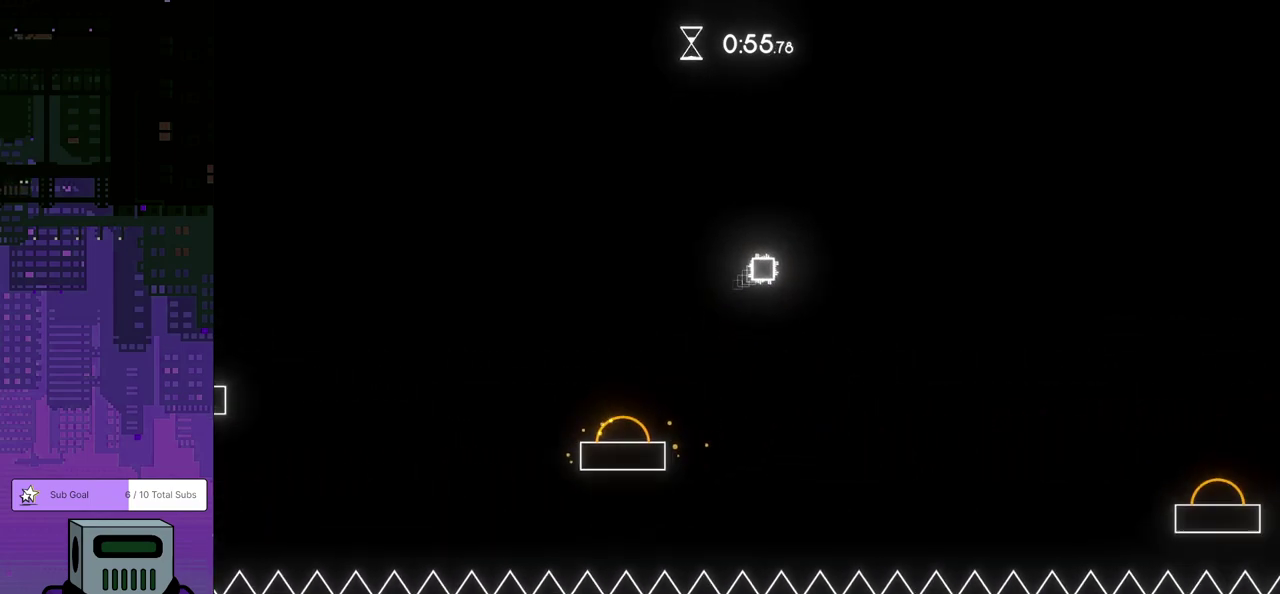
{"buttons": ["DPAD_RIGHT"], "left_stick": "center", "events": []}
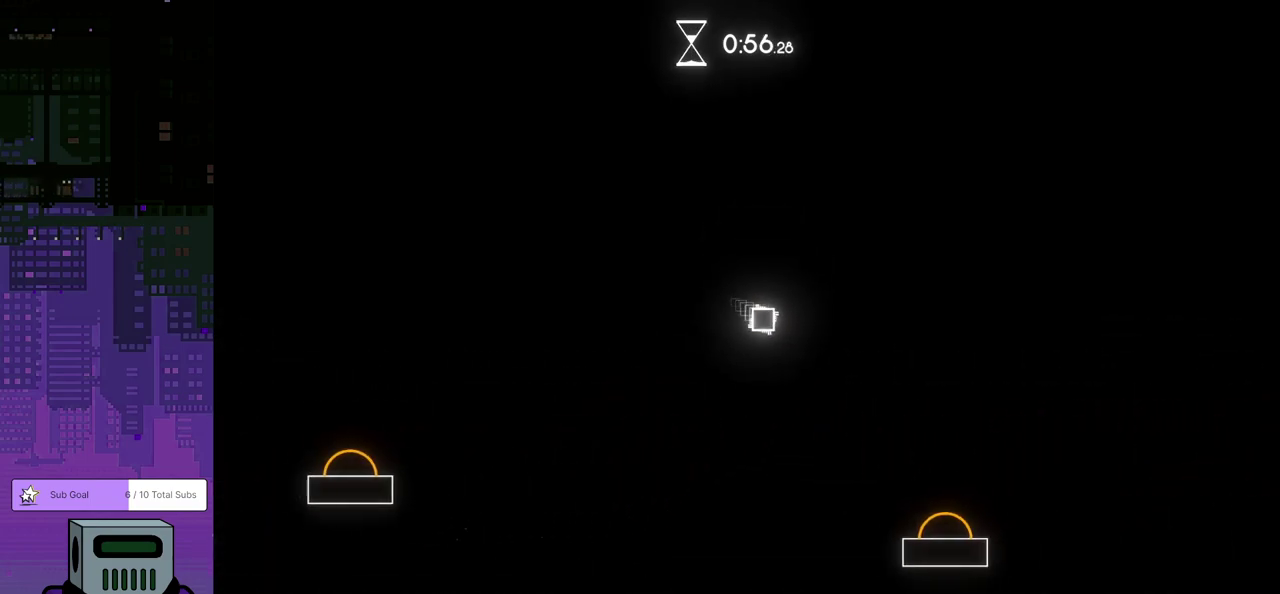
{"buttons": ["DPAD_RIGHT"], "left_stick": "center", "events": []}
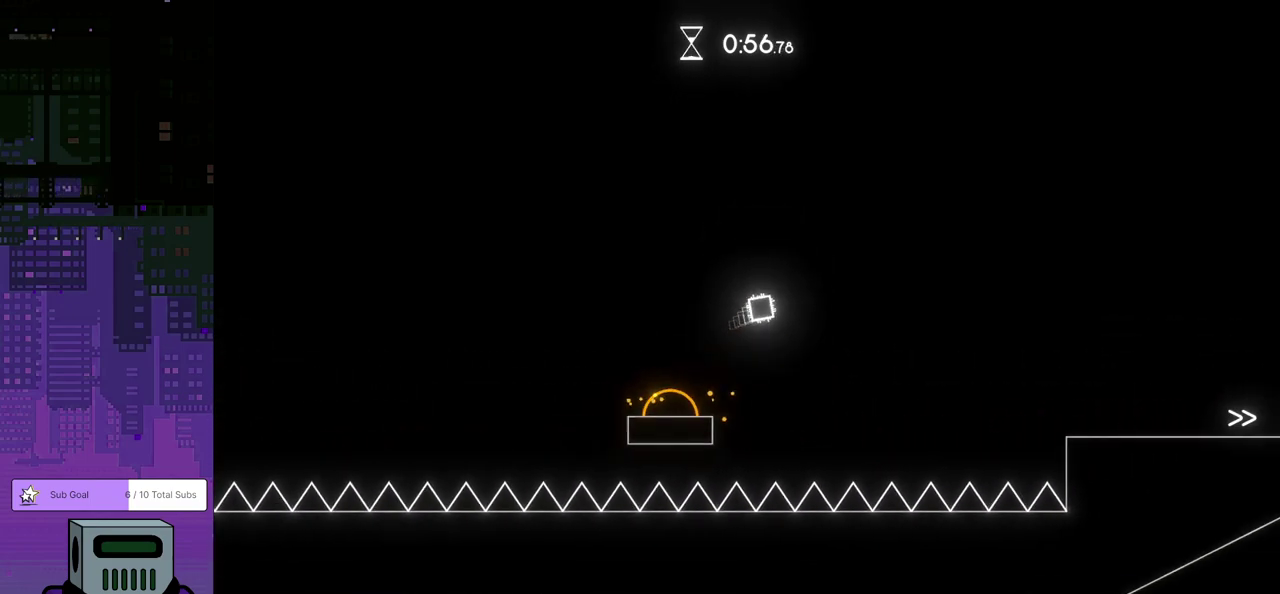
{"buttons": ["DPAD_RIGHT"], "left_stick": "center", "events": []}
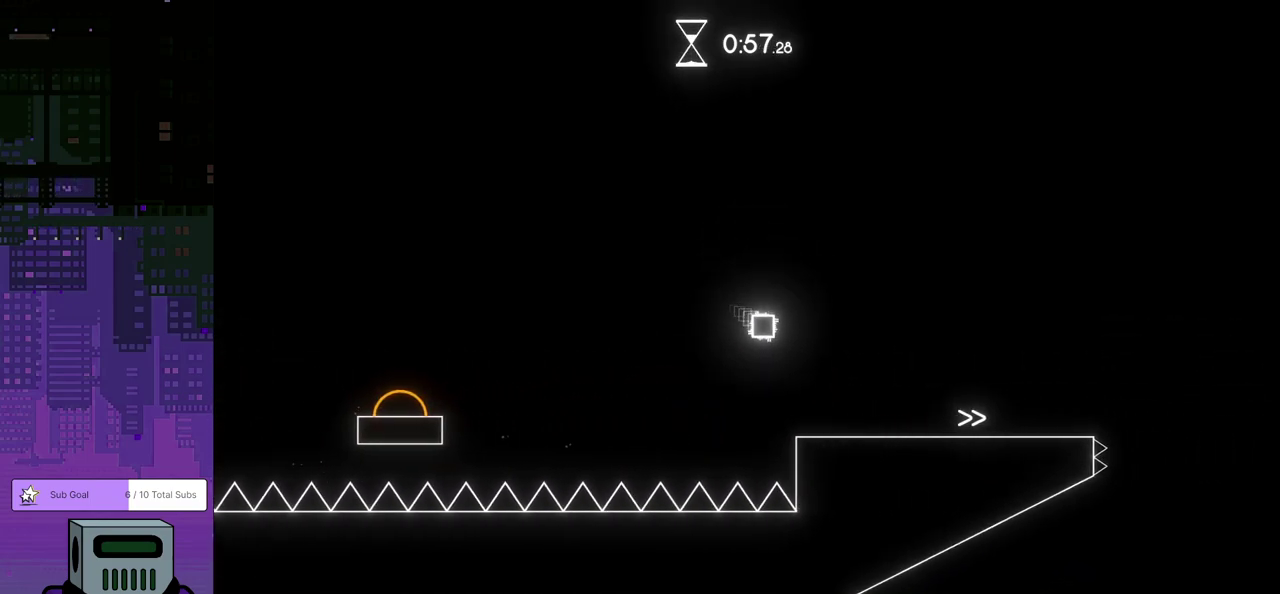
{"buttons": ["DPAD_RIGHT"], "left_stick": "center", "events": []}
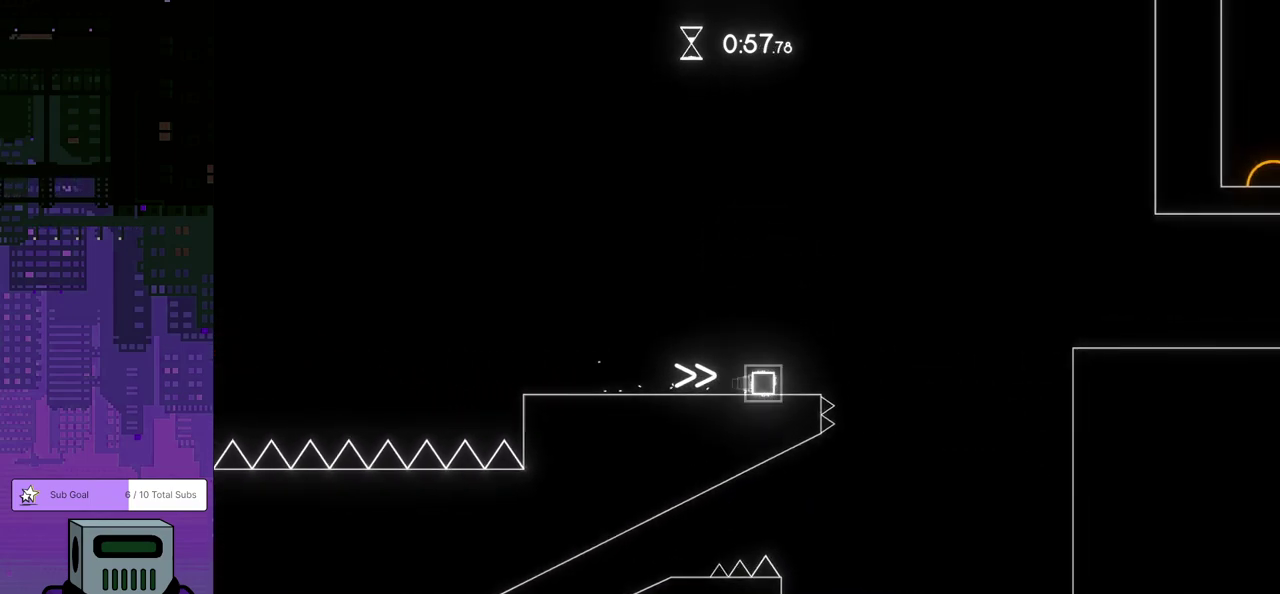
{"buttons": ["CROSS", "DPAD_RIGHT"], "left_stick": "center", "events": [[33, "CROSS", "down"]]}
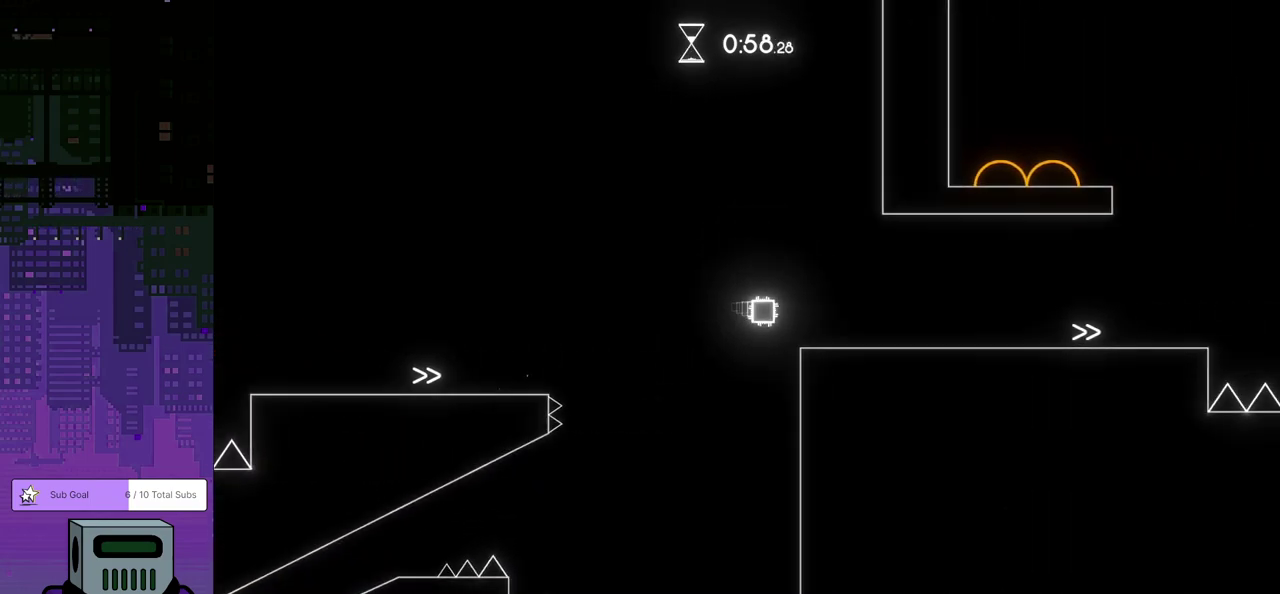
{"buttons": ["DPAD_RIGHT"], "left_stick": "center", "events": [[33, "CROSS", "up"]]}
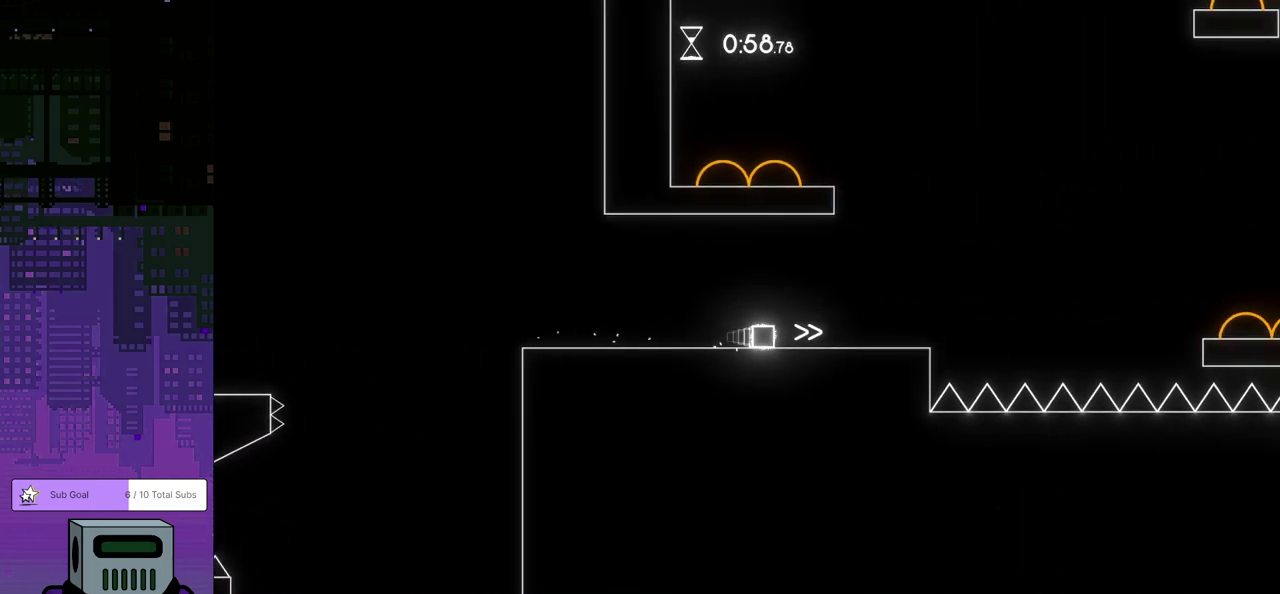
{"buttons": ["CROSS", "DPAD_RIGHT"], "left_stick": "center", "events": [[233, "CROSS", "down"]]}
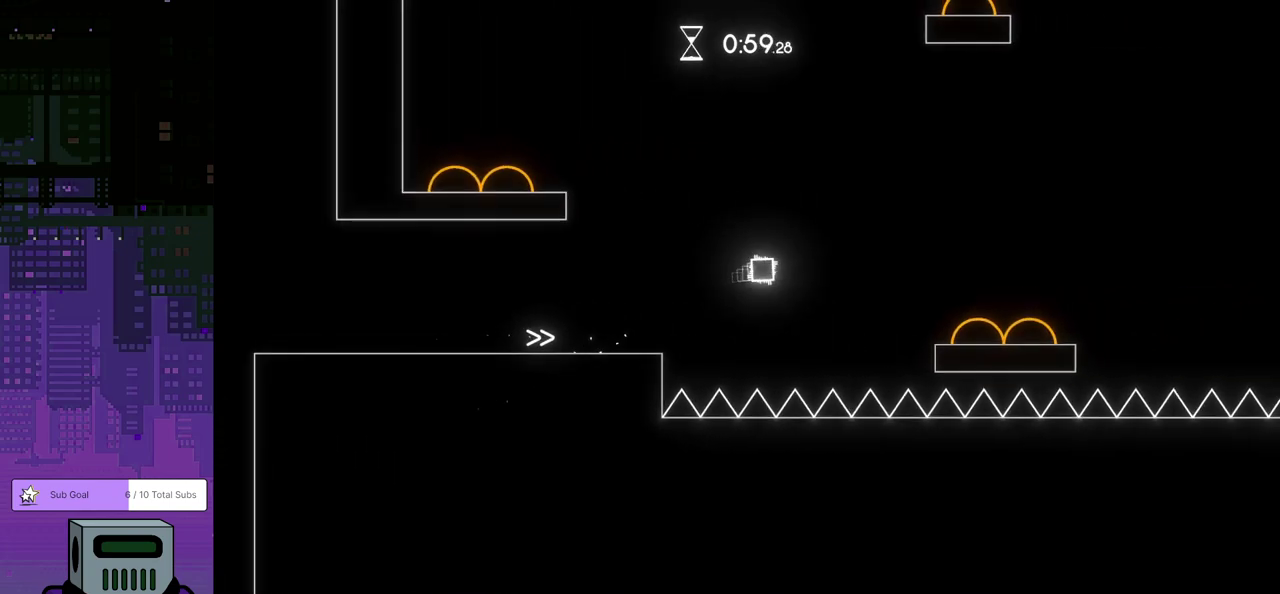
{"buttons": ["CROSS", "DPAD_RIGHT"], "left_stick": "center", "events": []}
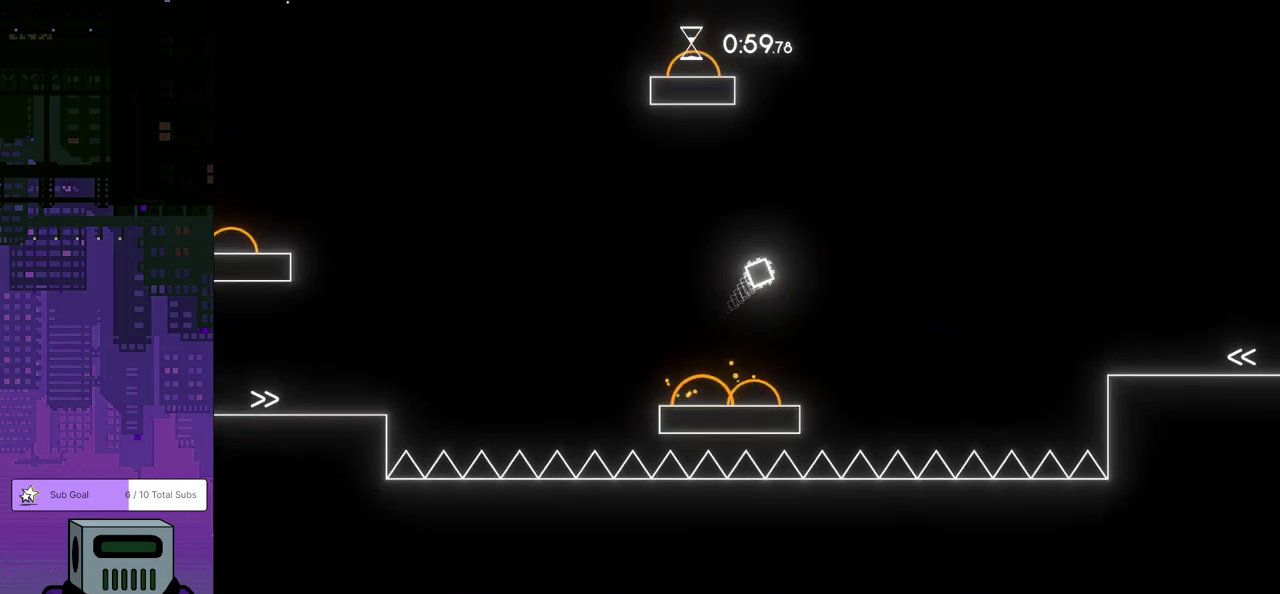
{"buttons": ["DPAD_RIGHT"], "left_stick": "center", "events": [[117, "CROSS", "up"]]}
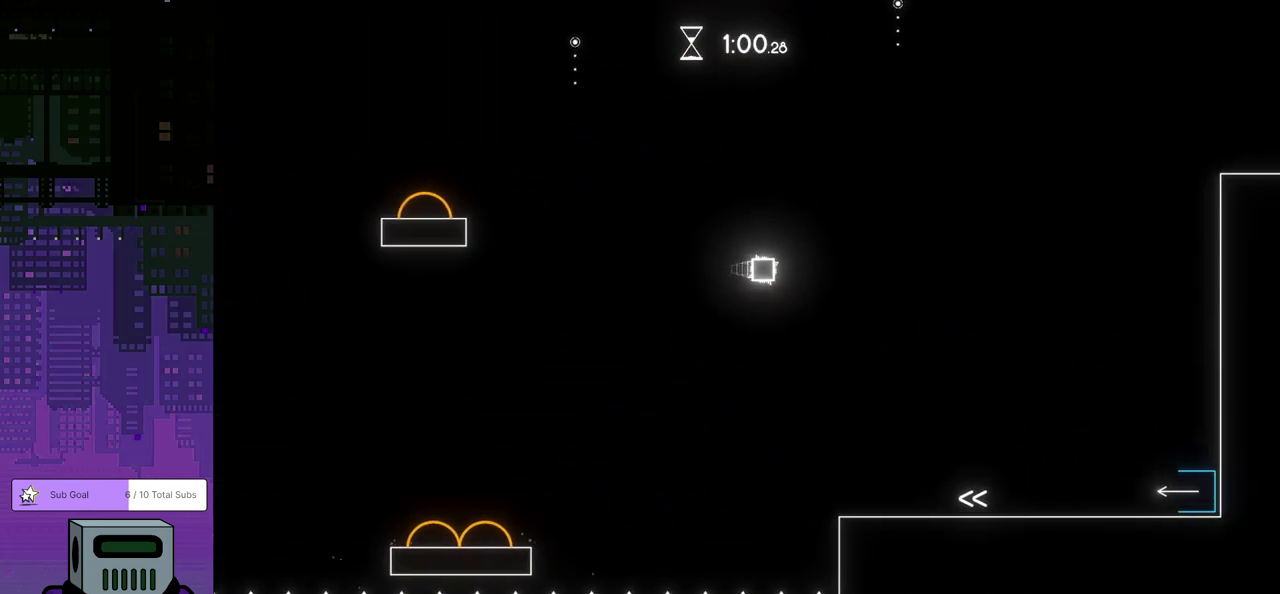
{"buttons": ["DPAD_RIGHT"], "left_stick": "center", "events": []}
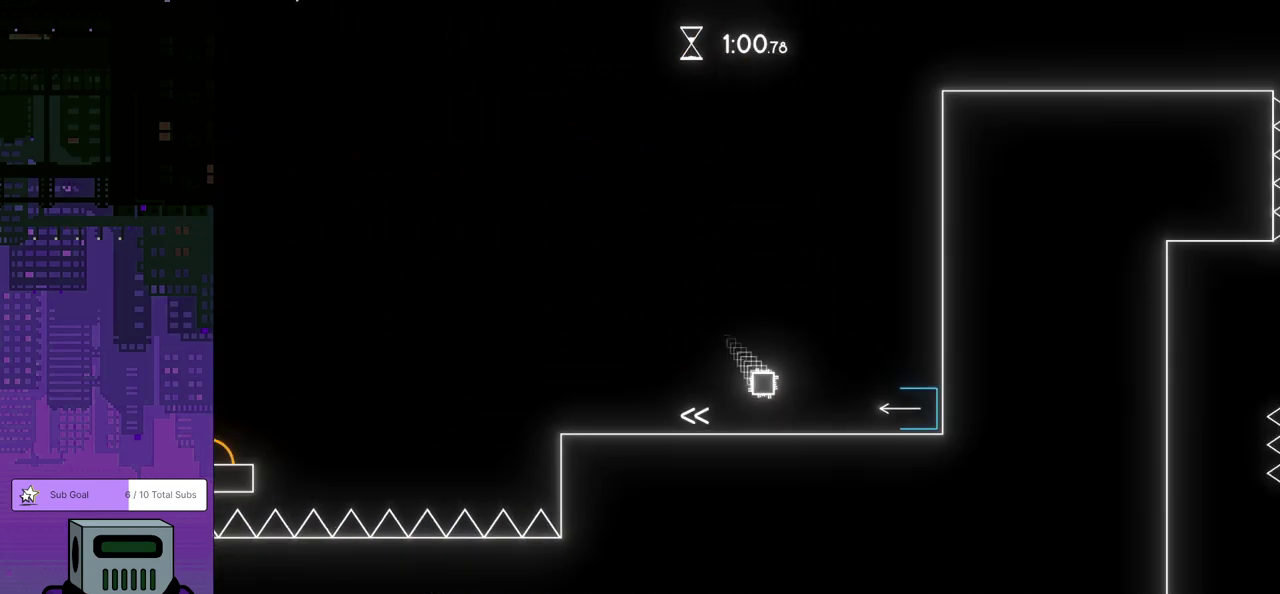
{"buttons": ["DPAD_LEFT"], "left_stick": "center", "events": [[117, "DPAD_RIGHT", "up"], [333, "DPAD_LEFT", "down"]]}
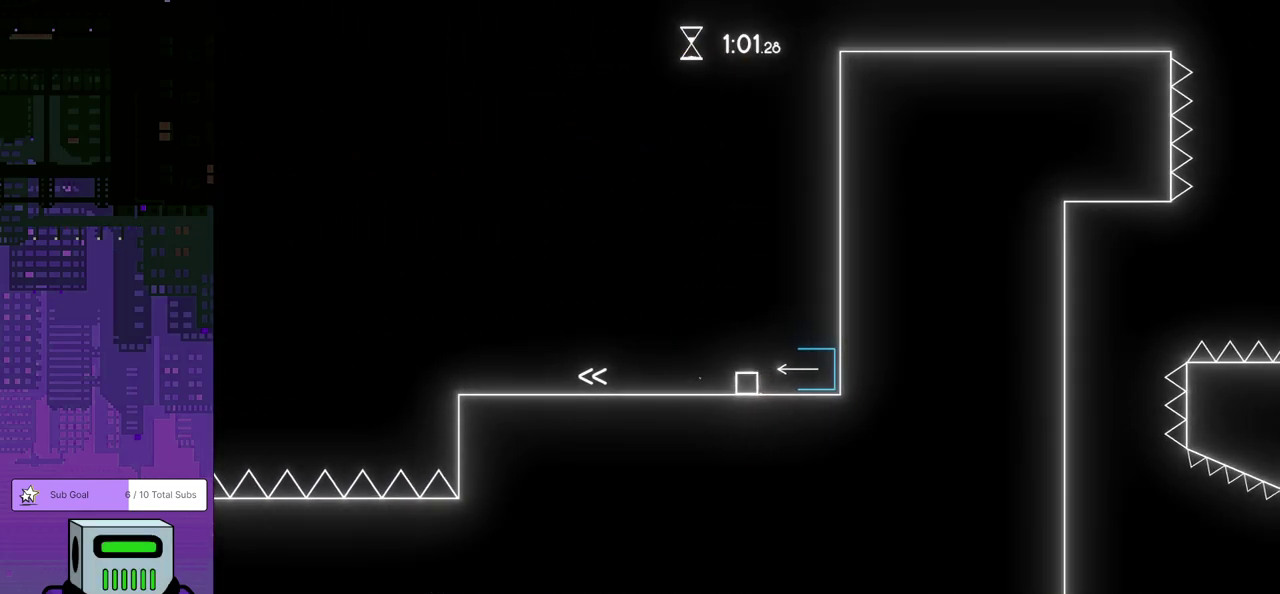
{"buttons": [], "left_stick": "center", "events": [[50, "DPAD_LEFT", "up"], [167, "DPAD_RIGHT", "down"], [300, "DPAD_RIGHT", "up"]]}
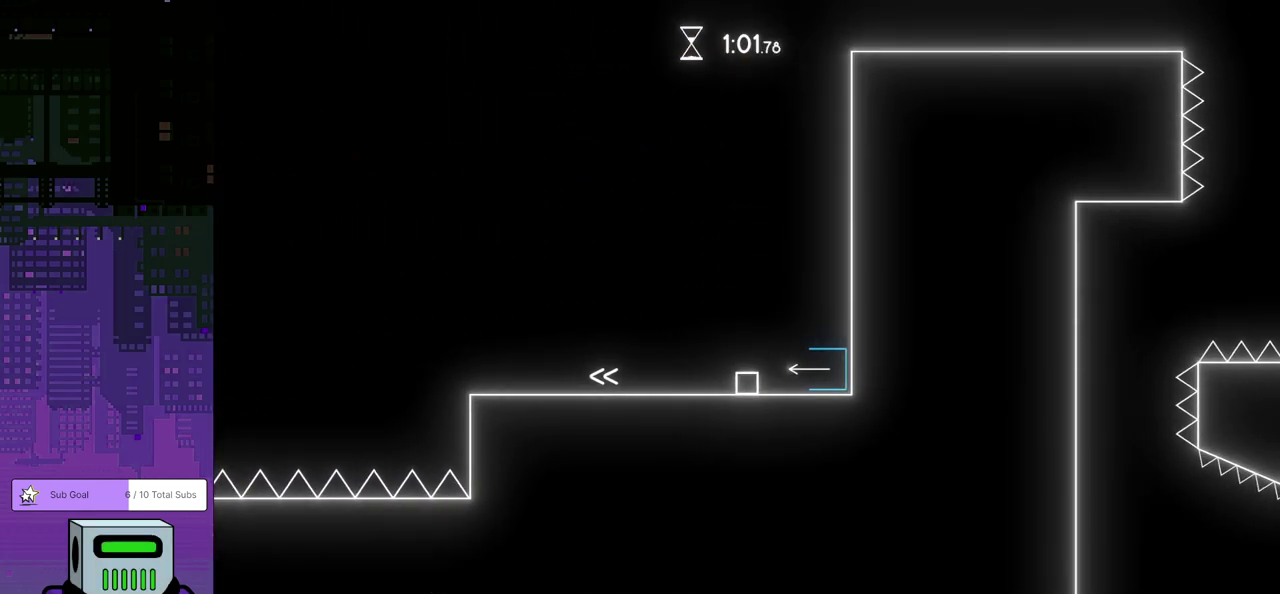
{"buttons": [], "left_stick": "center", "events": []}
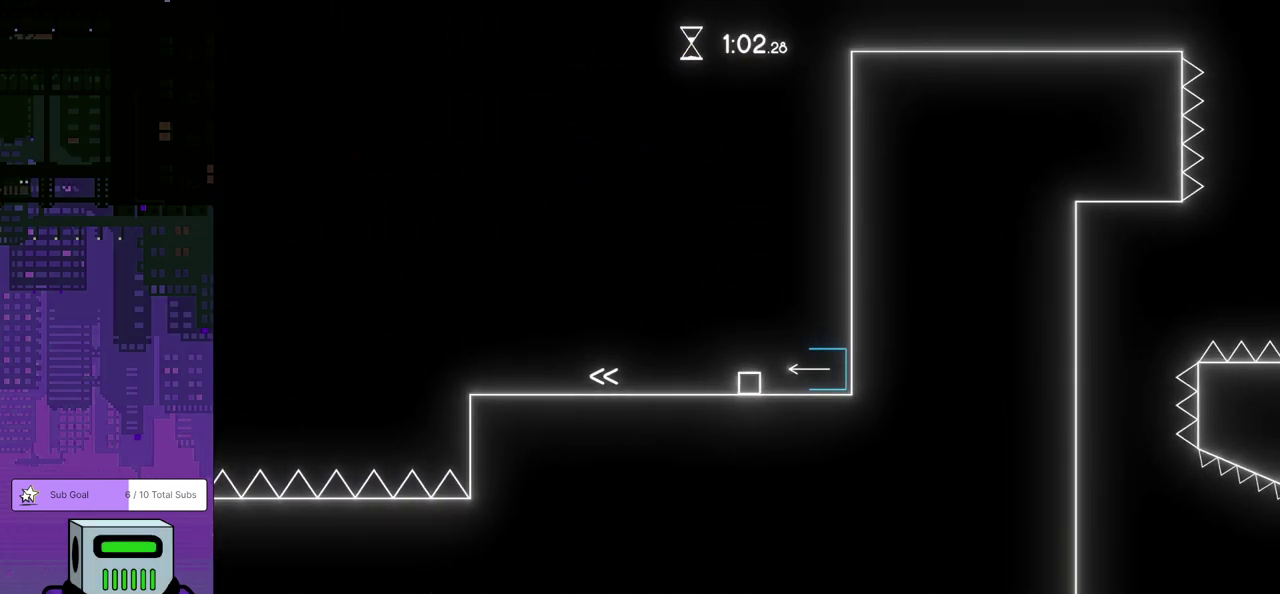
{"buttons": [], "left_stick": "center", "events": []}
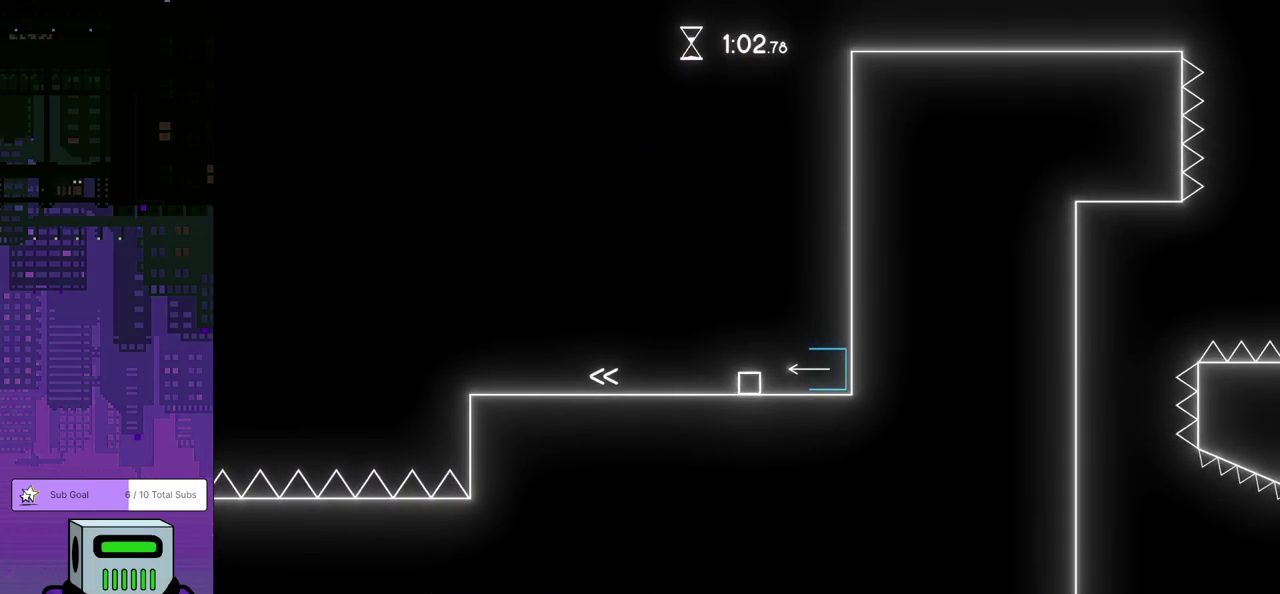
{"buttons": [], "left_stick": "center", "events": [[200, "DPAD_LEFT", "down"], [467, "DPAD_LEFT", "up"]]}
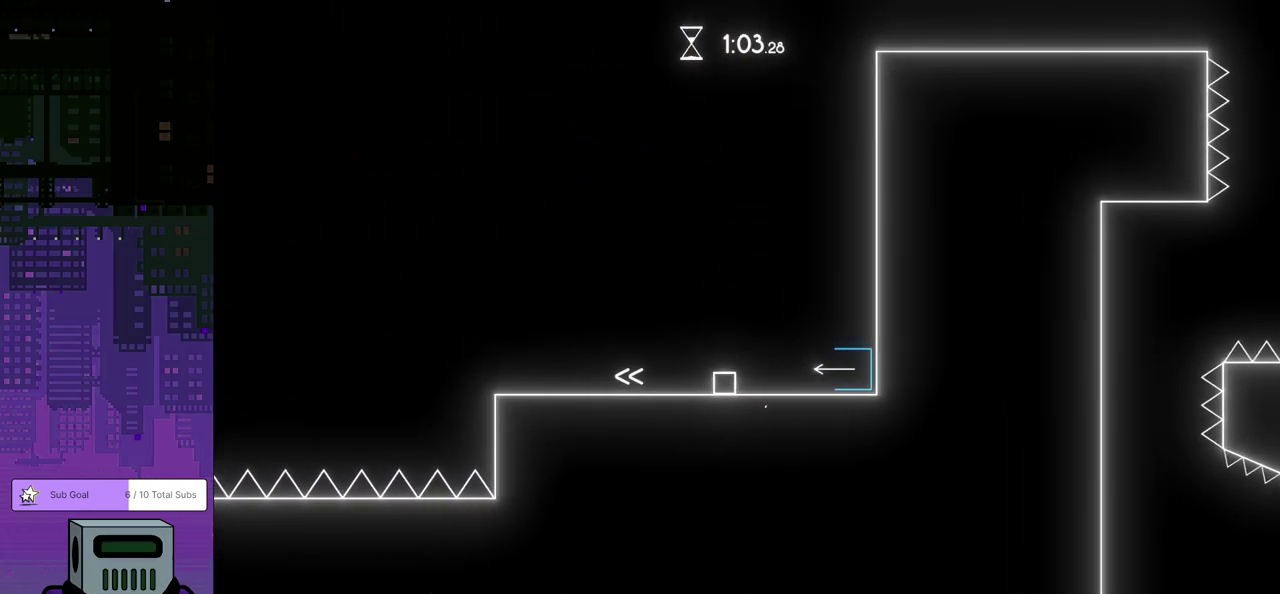
{"buttons": ["CROSS", "DPAD_LEFT"], "left_stick": "center", "events": [[233, "CROSS", "down"], [250, "DPAD_LEFT", "down"]]}
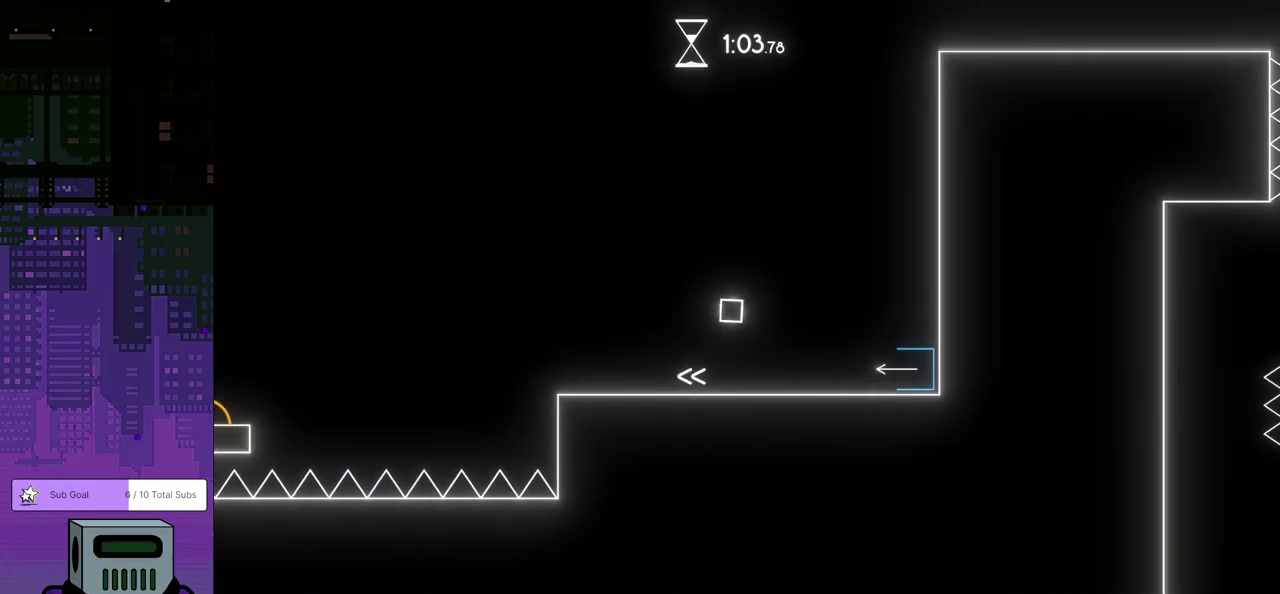
{"buttons": [], "left_stick": "center", "events": [[200, "CROSS", "up"], [450, "DPAD_LEFT", "up"]]}
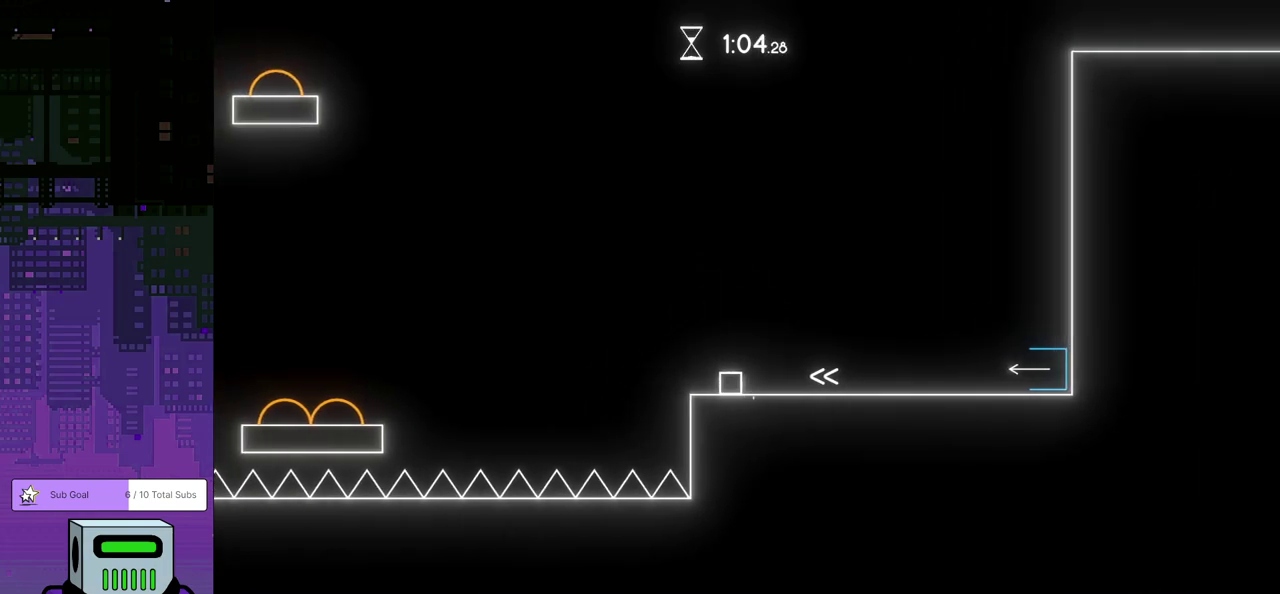
{"buttons": ["CROSS", "DPAD_RIGHT"], "left_stick": "center", "events": [[117, "DPAD_RIGHT", "down"], [300, "CROSS", "down"]]}
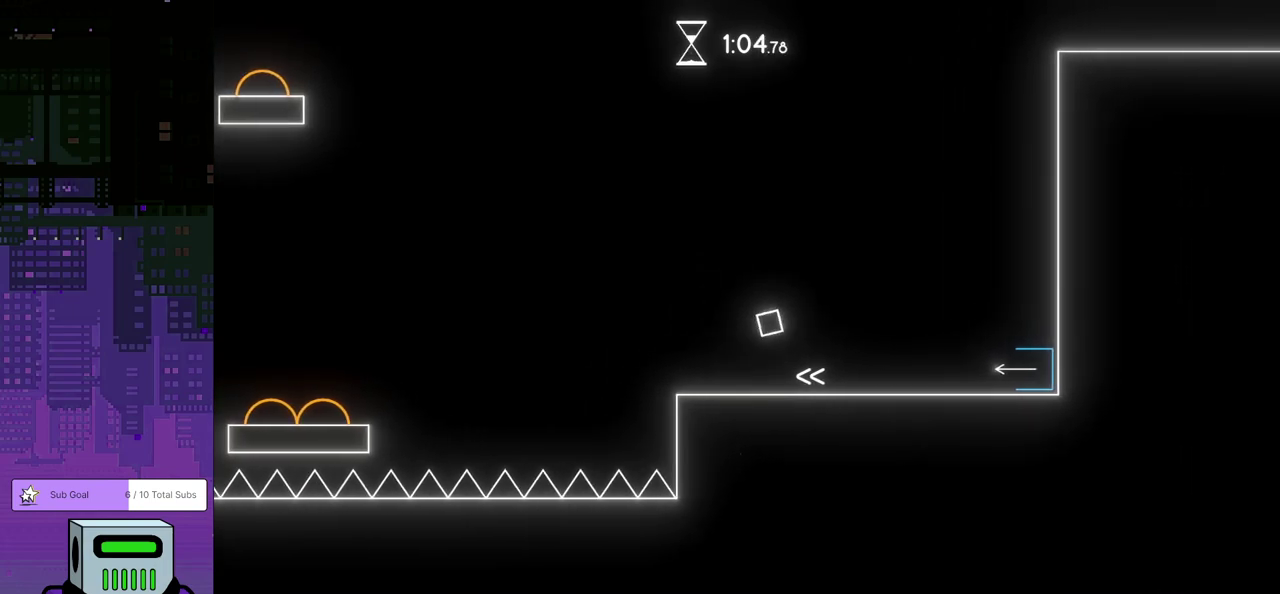
{"buttons": [], "left_stick": "center", "events": [[250, "DPAD_RIGHT", "up"], [267, "CROSS", "up"]]}
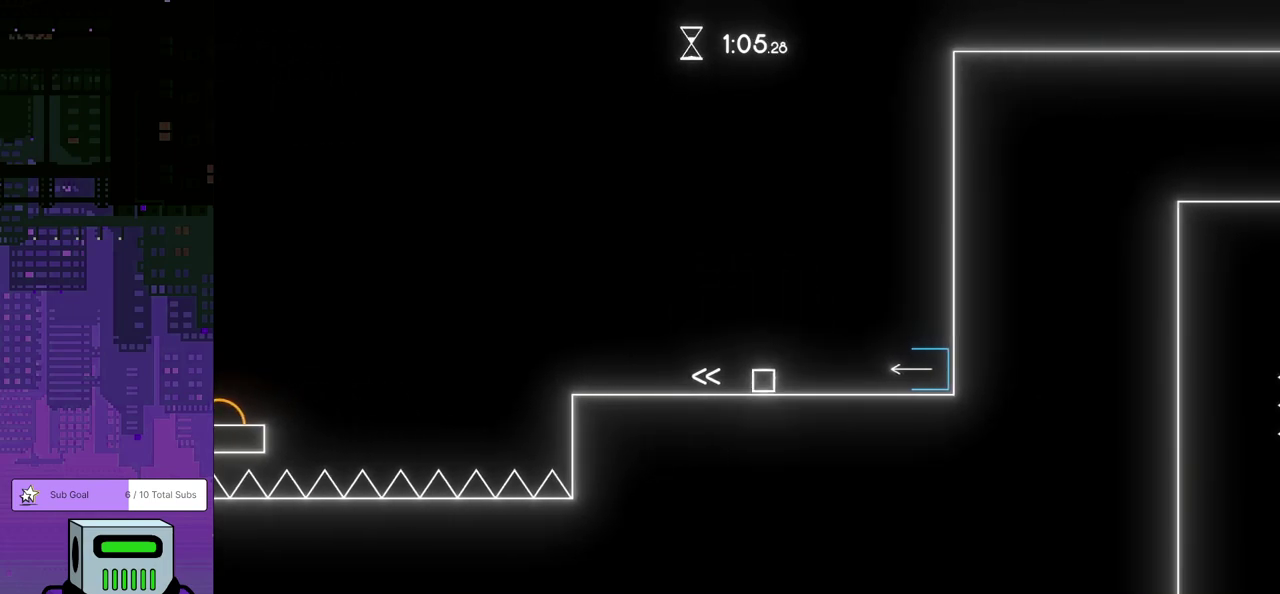
{"buttons": [], "left_stick": "center", "events": []}